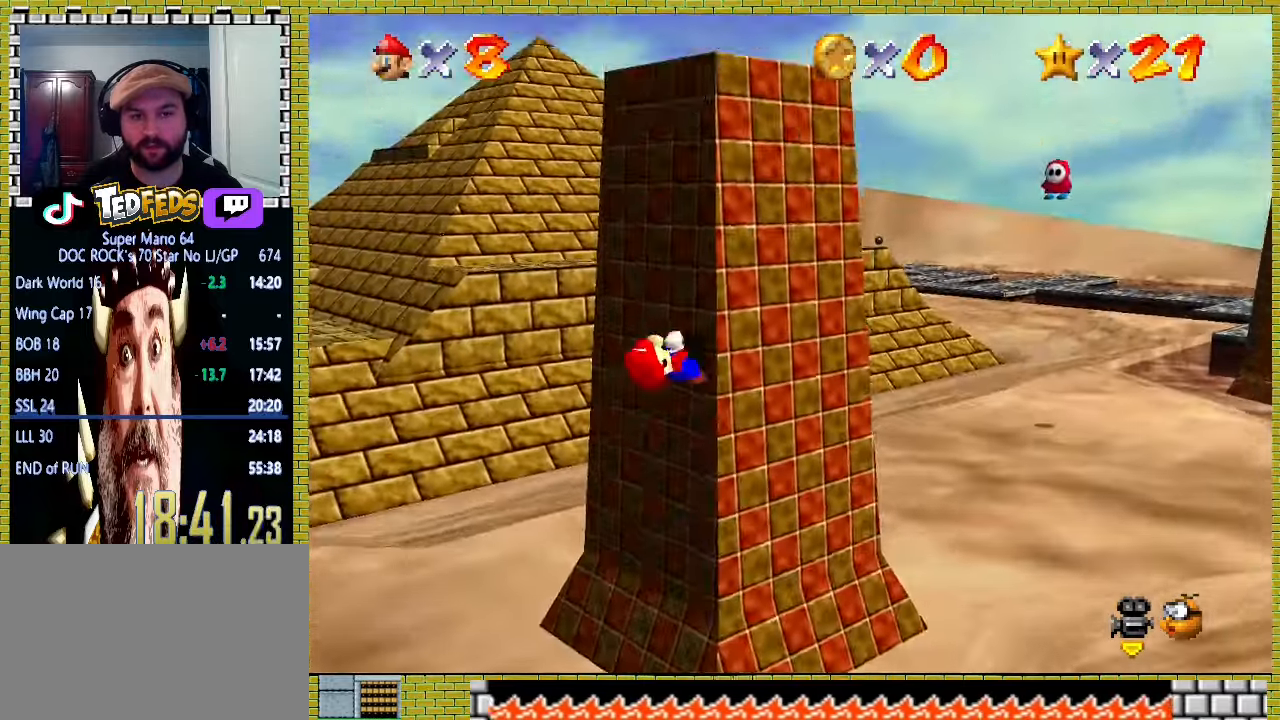
Gameplay with a controller (Xbox layout); each line is a JSON object with the inputs held at the frame after it. "events" lists button and stick changes between this image and that frame as [ms after this image, input, new state], when the widget could be followed in between. Not read: L2 L3 R2 R3 right_stick.
{"buttons": ["A"], "left_stick": "up-right", "events": [[433, "A", "down"]]}
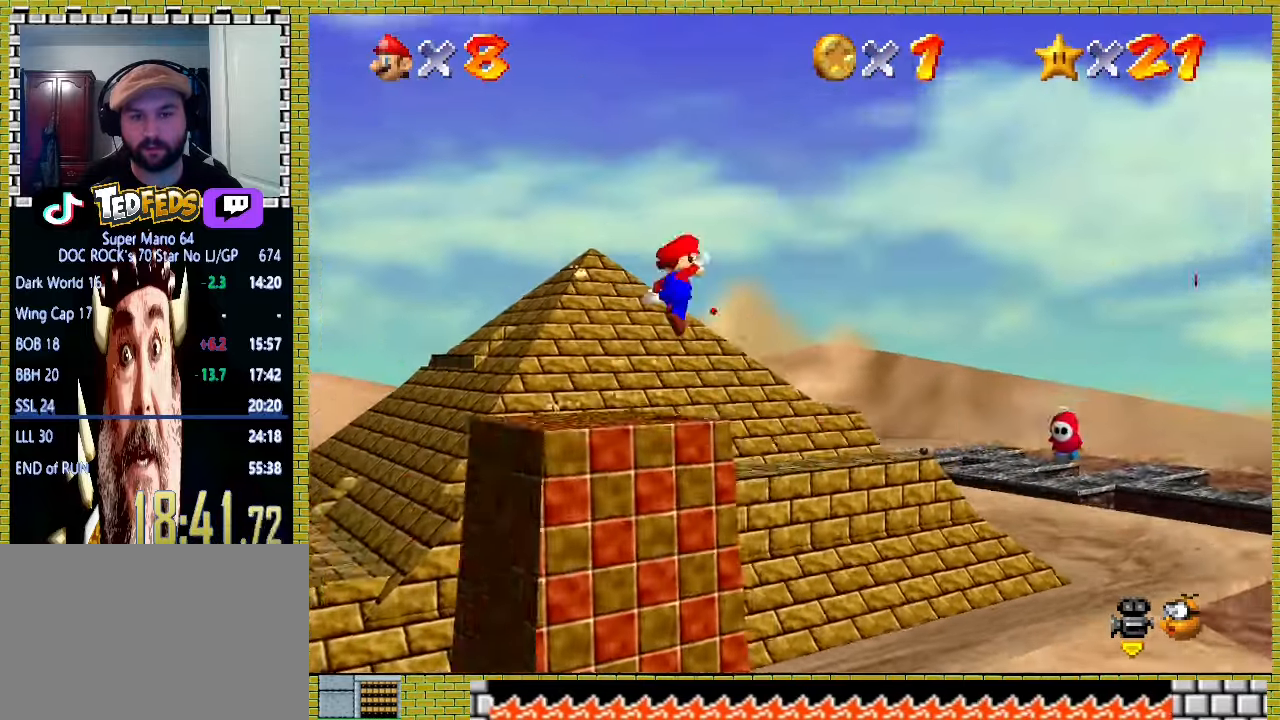
{"buttons": ["A"], "left_stick": "center", "events": [[467, "left_stick", "center"]]}
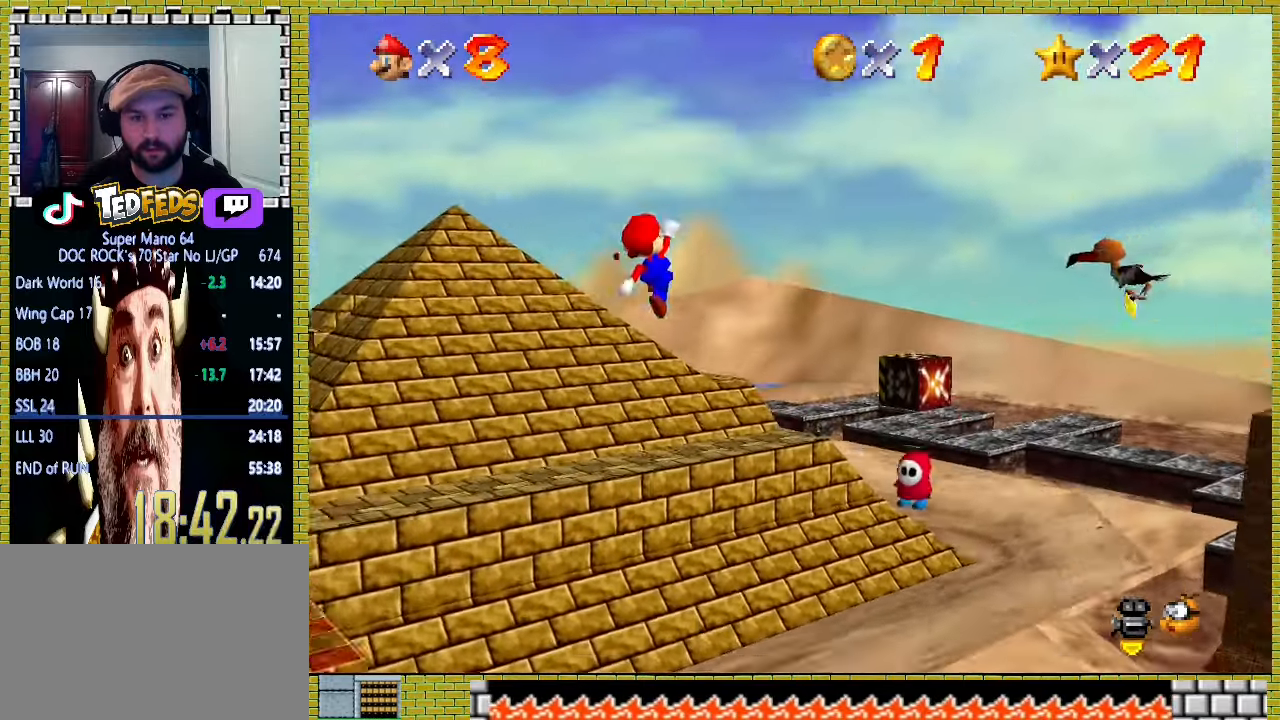
{"buttons": ["A"], "left_stick": "center", "events": [[33, "left_stick", "down-left"], [200, "left_stick", "center"], [233, "X", "down"], [267, "left_stick", "up-right"], [367, "X", "up"], [400, "left_stick", "center"]]}
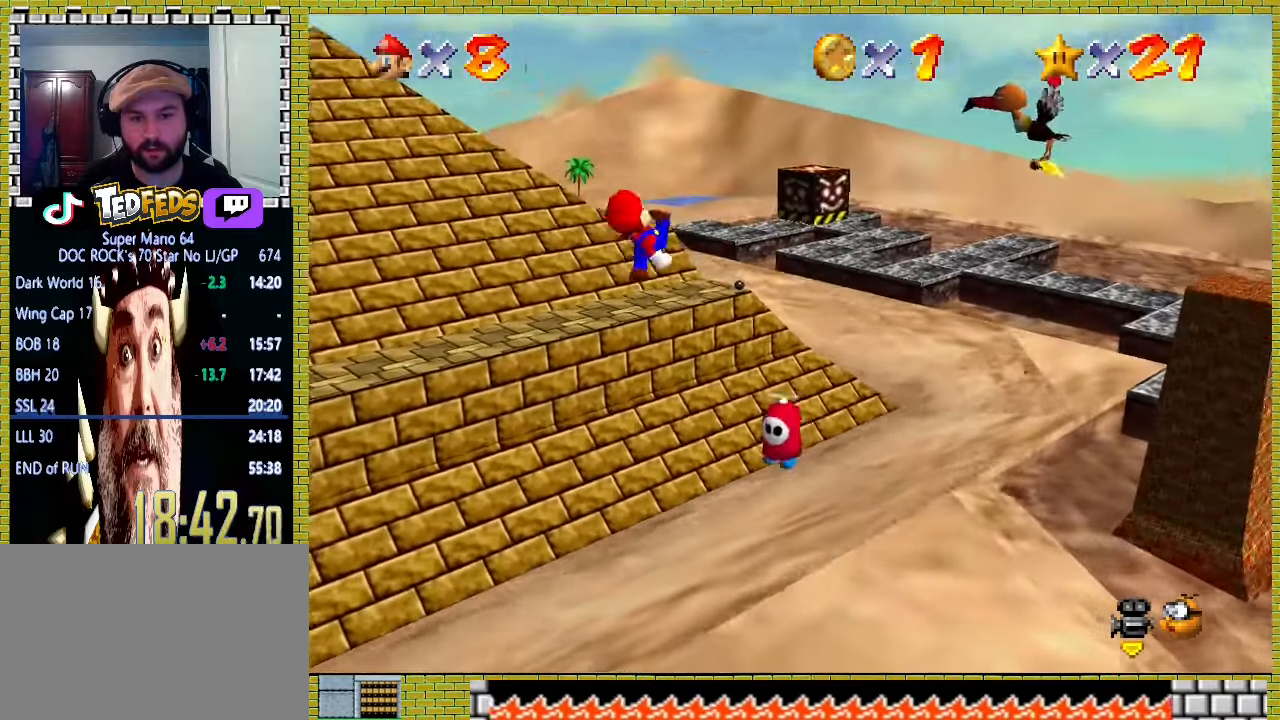
{"buttons": [], "left_stick": "up", "events": [[133, "left_stick", "up"], [200, "left_stick", "up-right"], [300, "A", "up"], [333, "left_stick", "down-right"], [500, "left_stick", "up"]]}
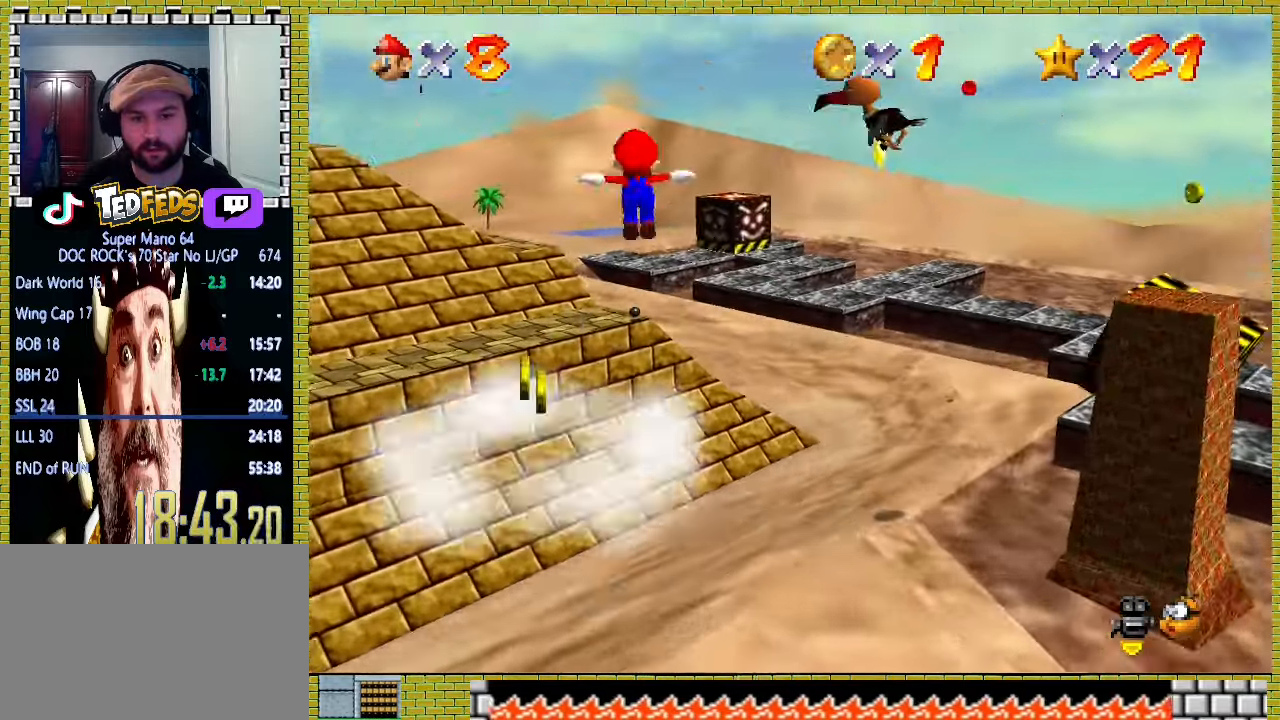
{"buttons": ["A"], "left_stick": "up", "events": [[67, "A", "down"]]}
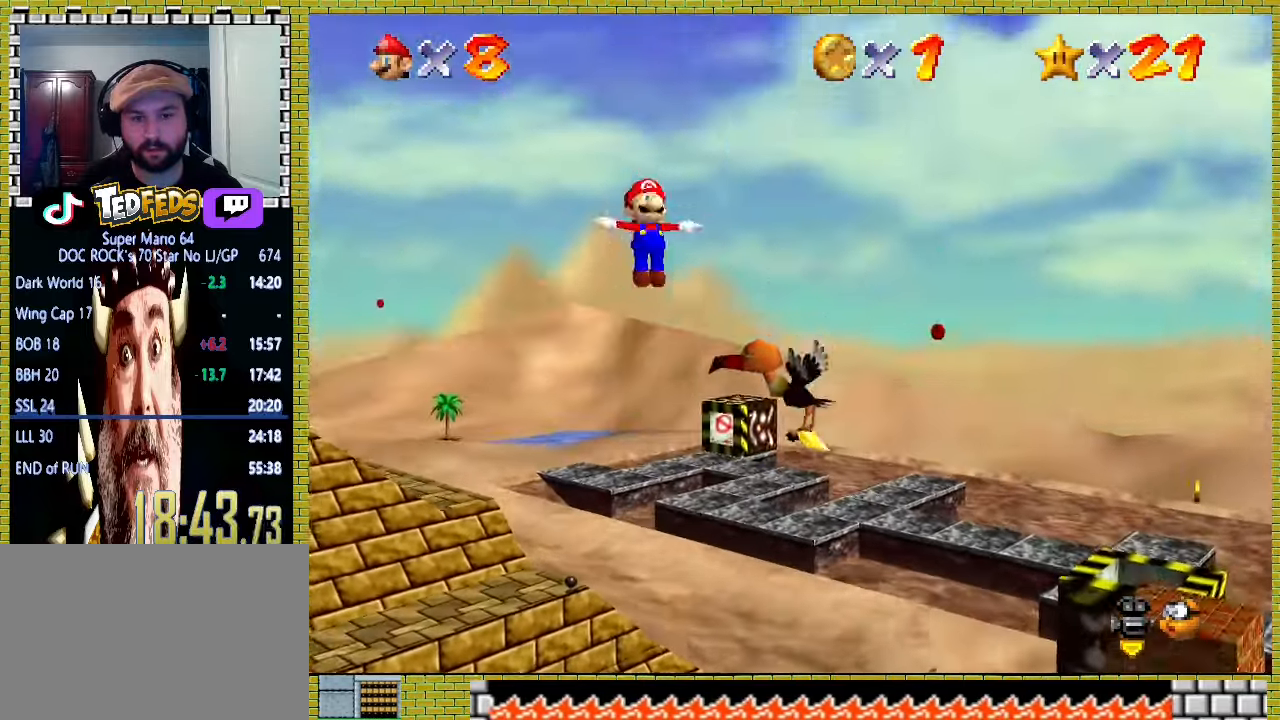
{"buttons": ["A"], "left_stick": "up", "events": []}
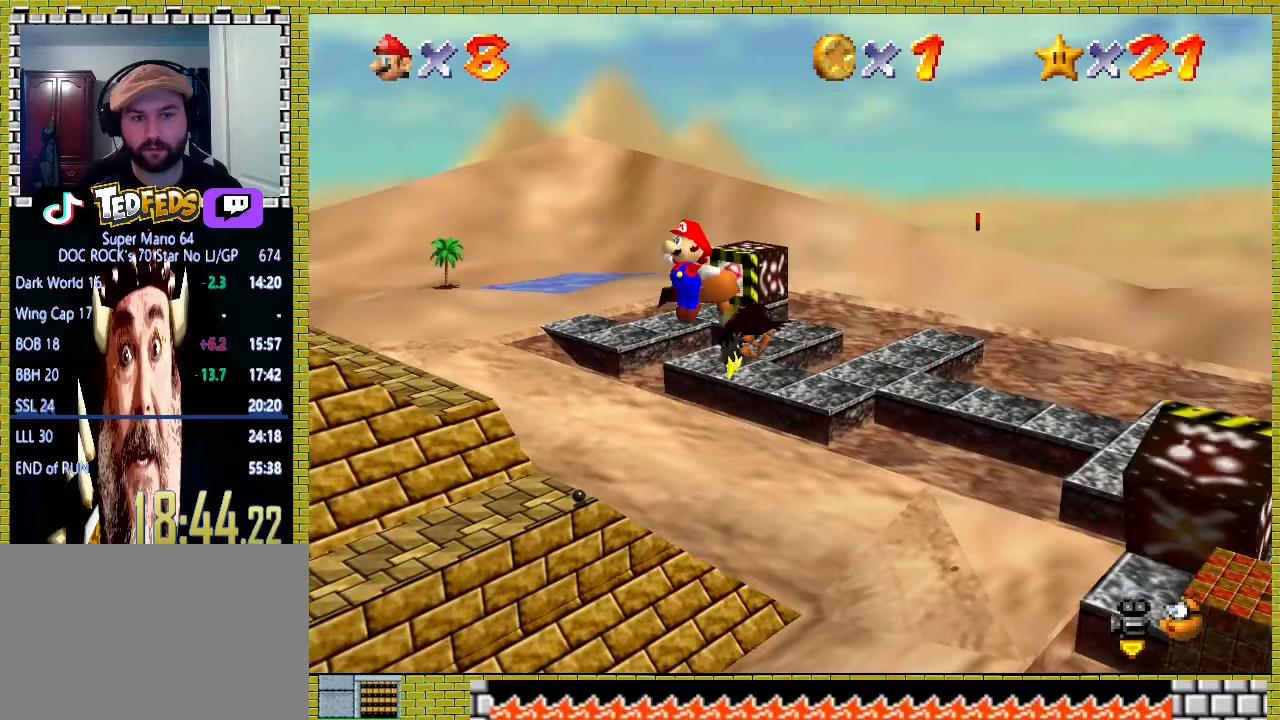
{"buttons": ["A"], "left_stick": "up", "events": []}
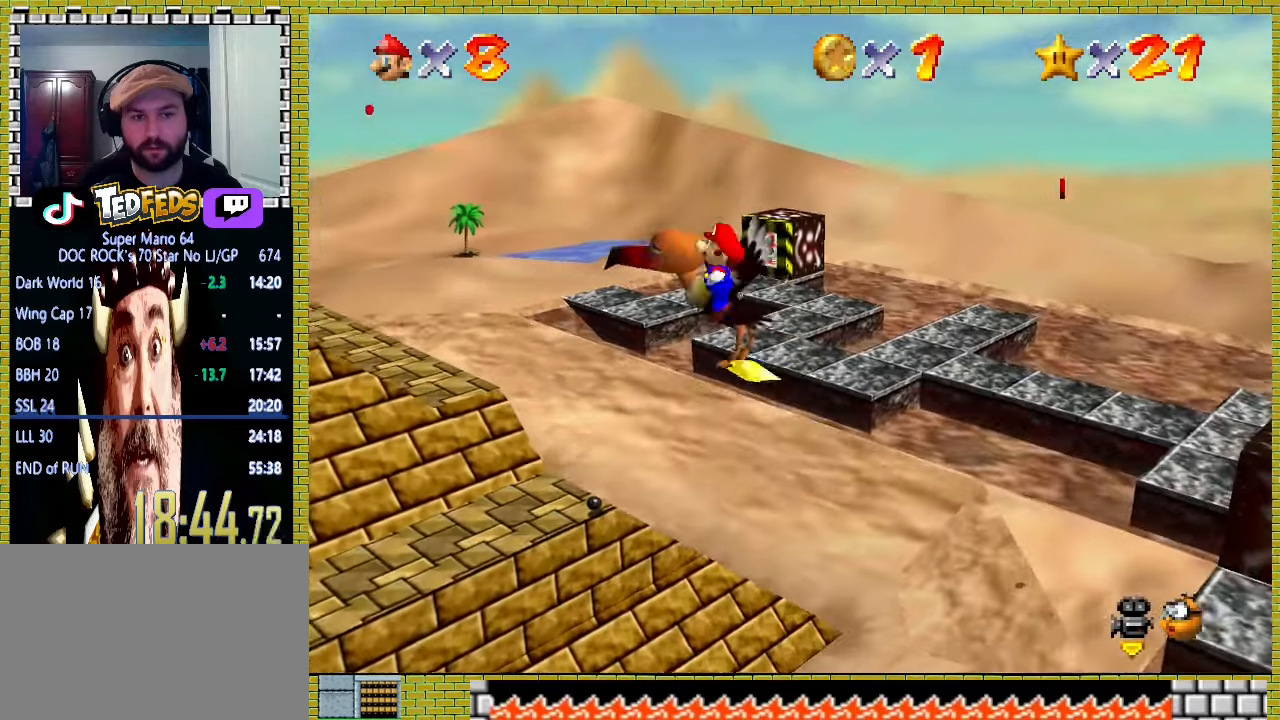
{"buttons": ["A"], "left_stick": "up", "events": []}
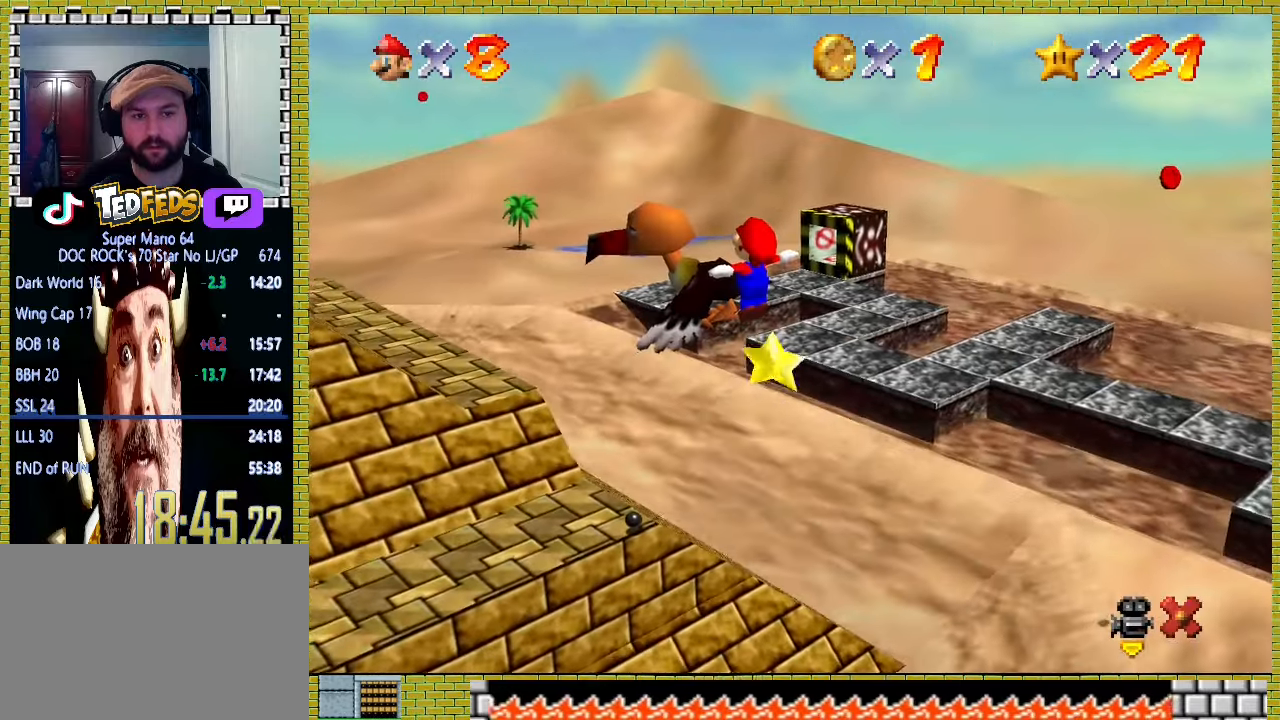
{"buttons": [], "left_stick": "center", "events": [[133, "A", "up"], [300, "left_stick", "center"]]}
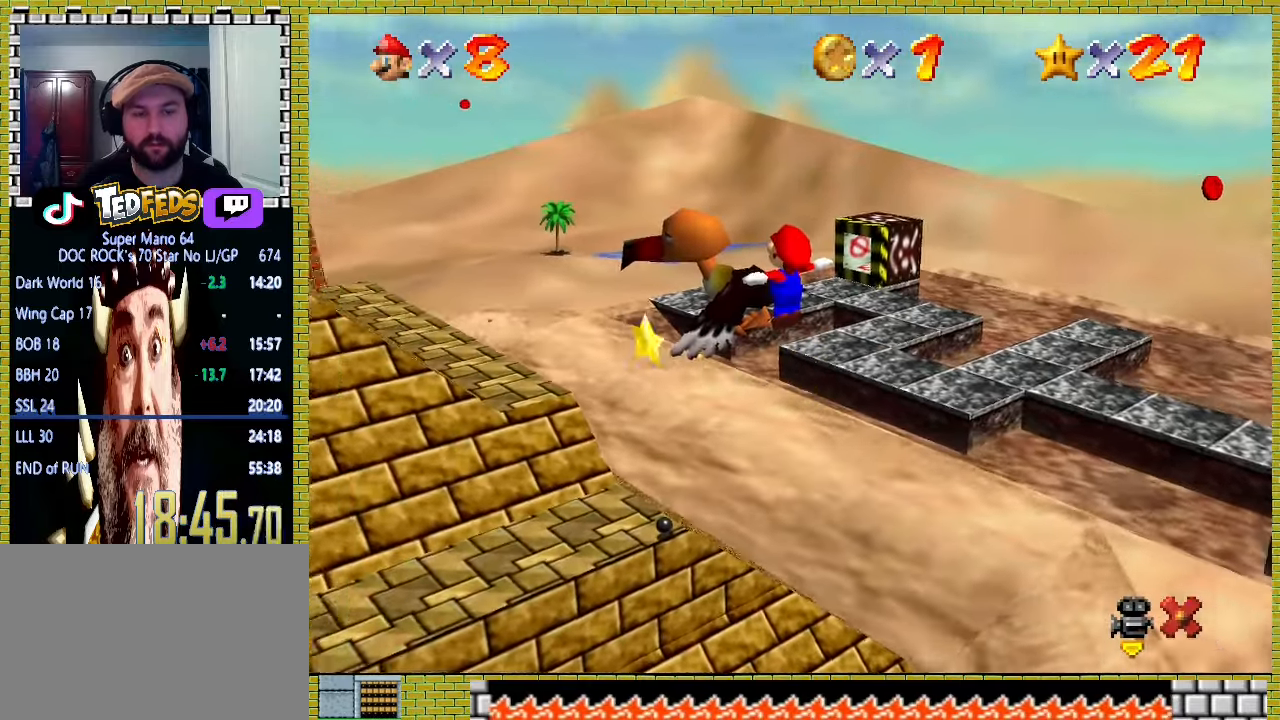
{"buttons": ["A"], "left_stick": "up", "events": [[300, "A", "down"], [333, "left_stick", "up"]]}
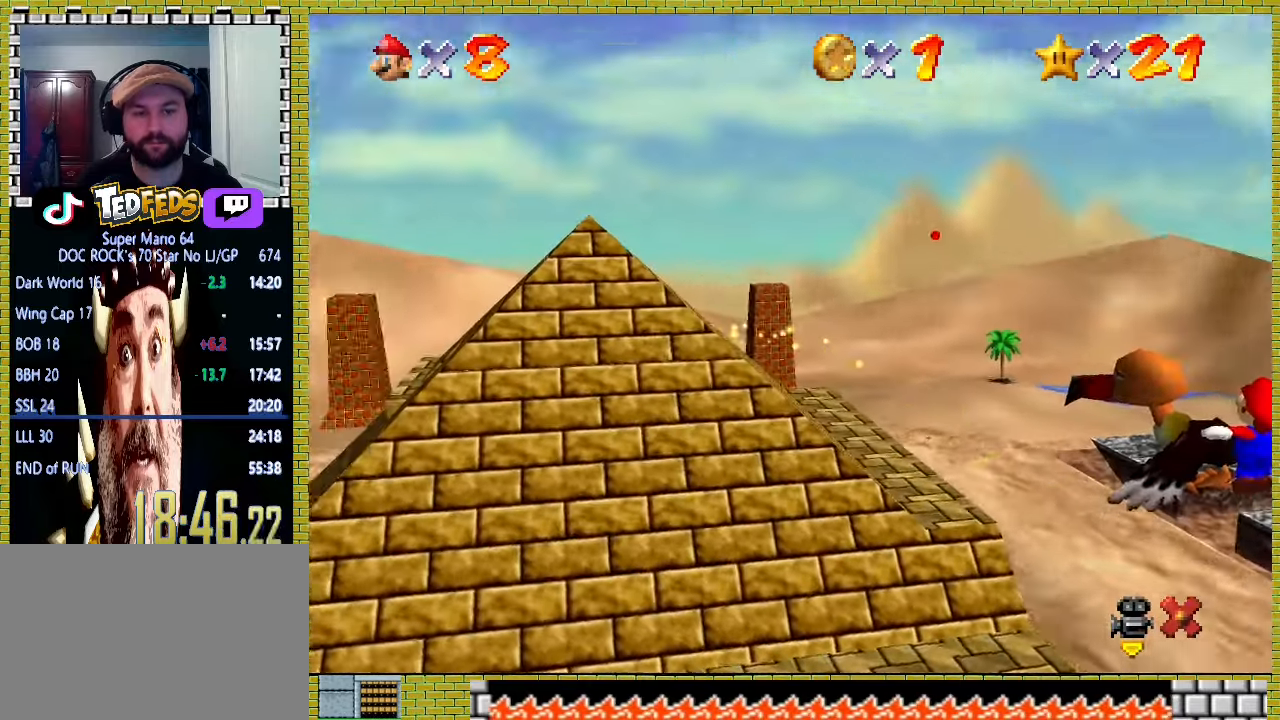
{"buttons": ["A"], "left_stick": "up", "events": []}
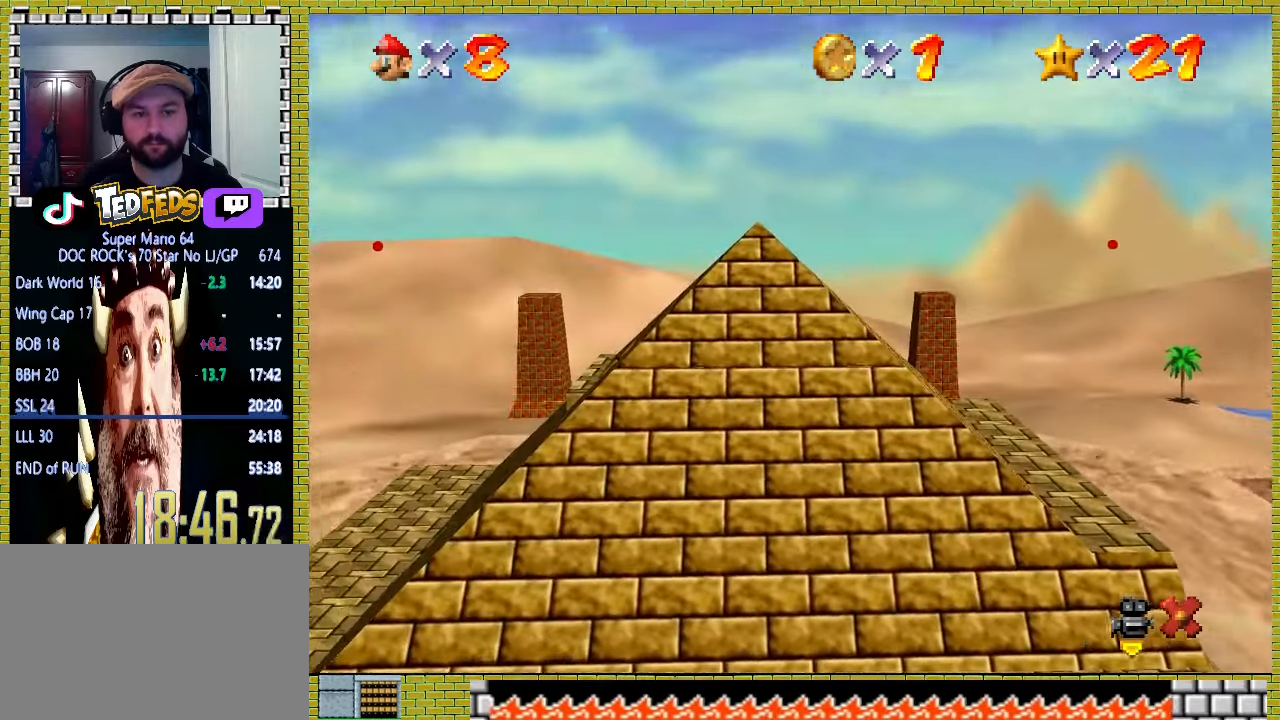
{"buttons": [], "left_stick": "up", "events": [[467, "A", "up"]]}
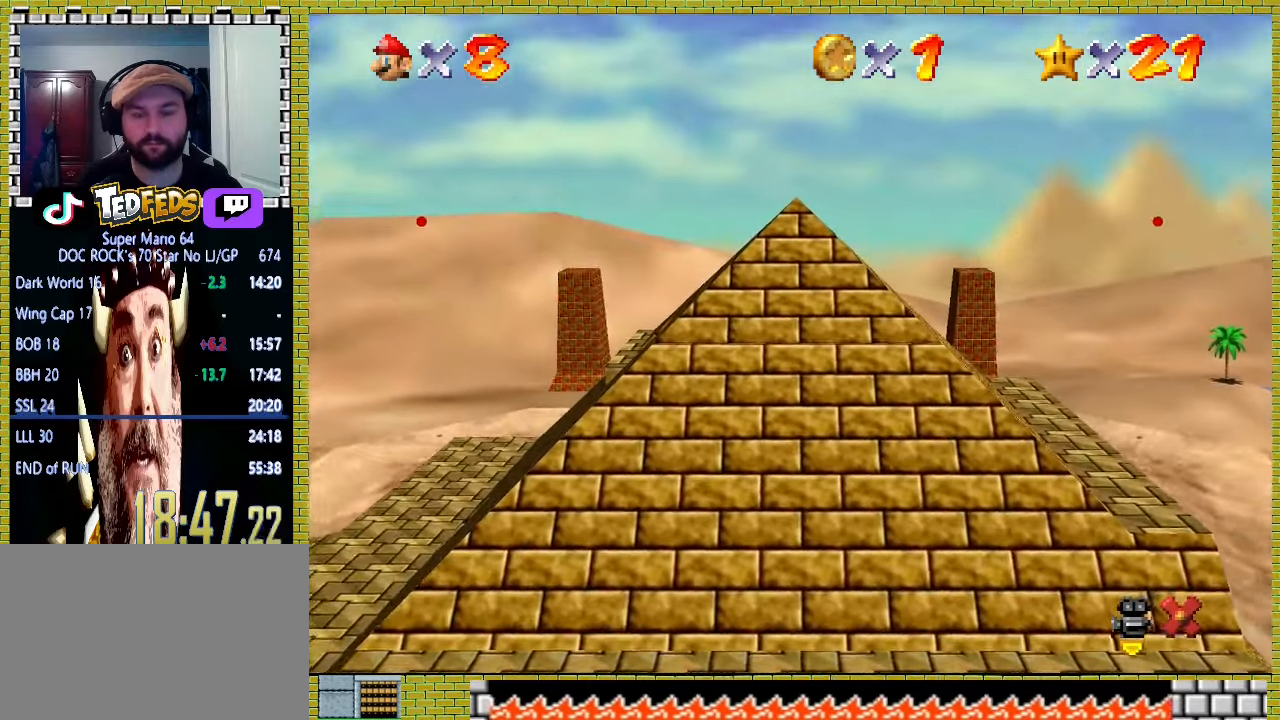
{"buttons": [], "left_stick": "up", "events": []}
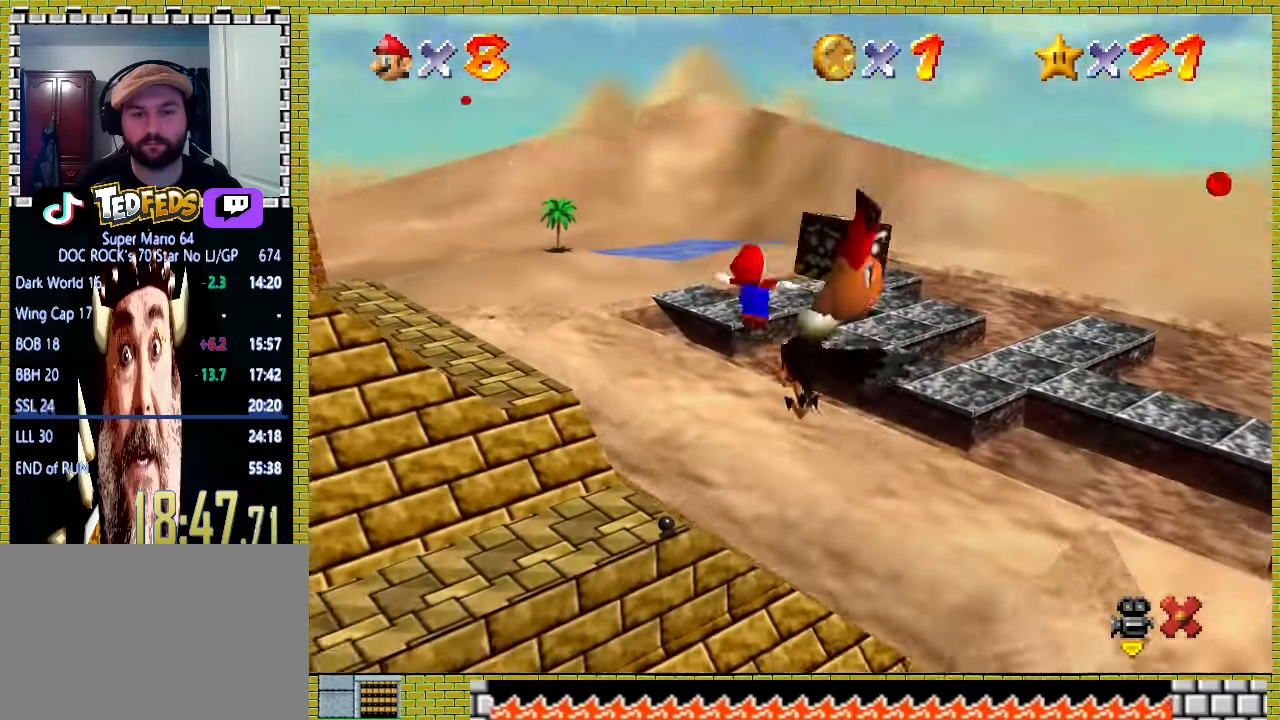
{"buttons": [], "left_stick": "up", "events": []}
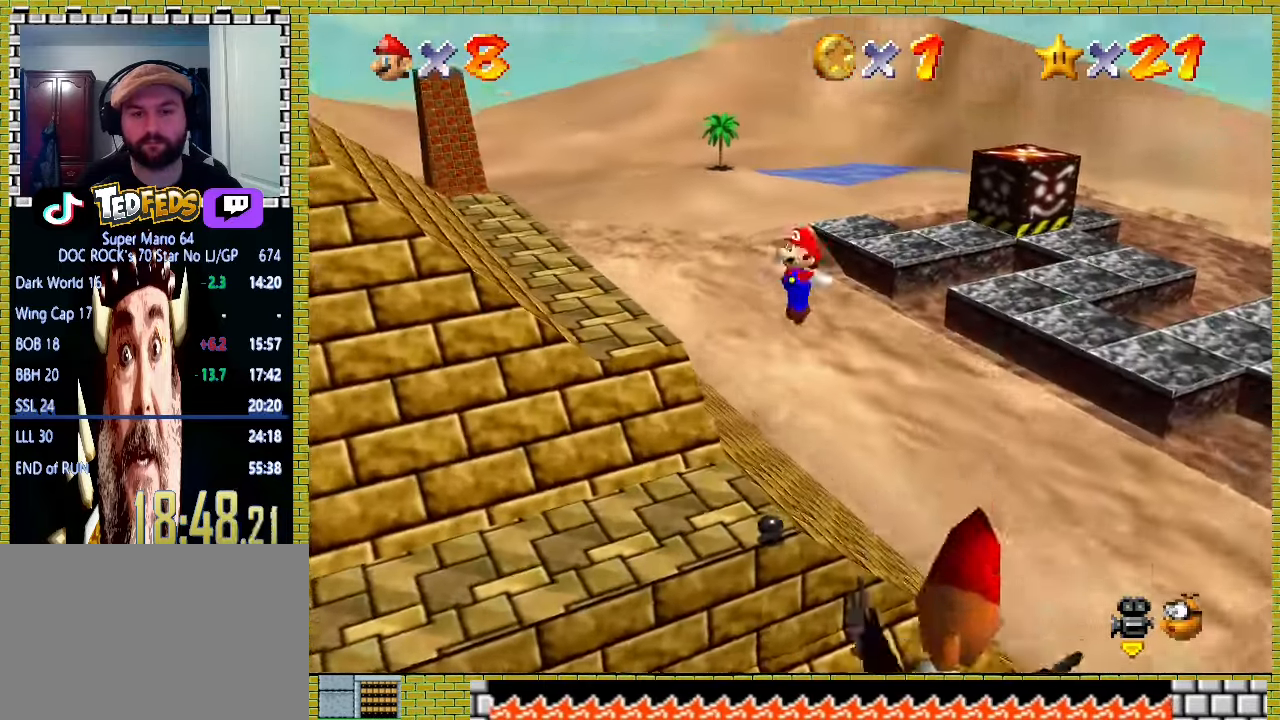
{"buttons": [], "left_stick": "up", "events": []}
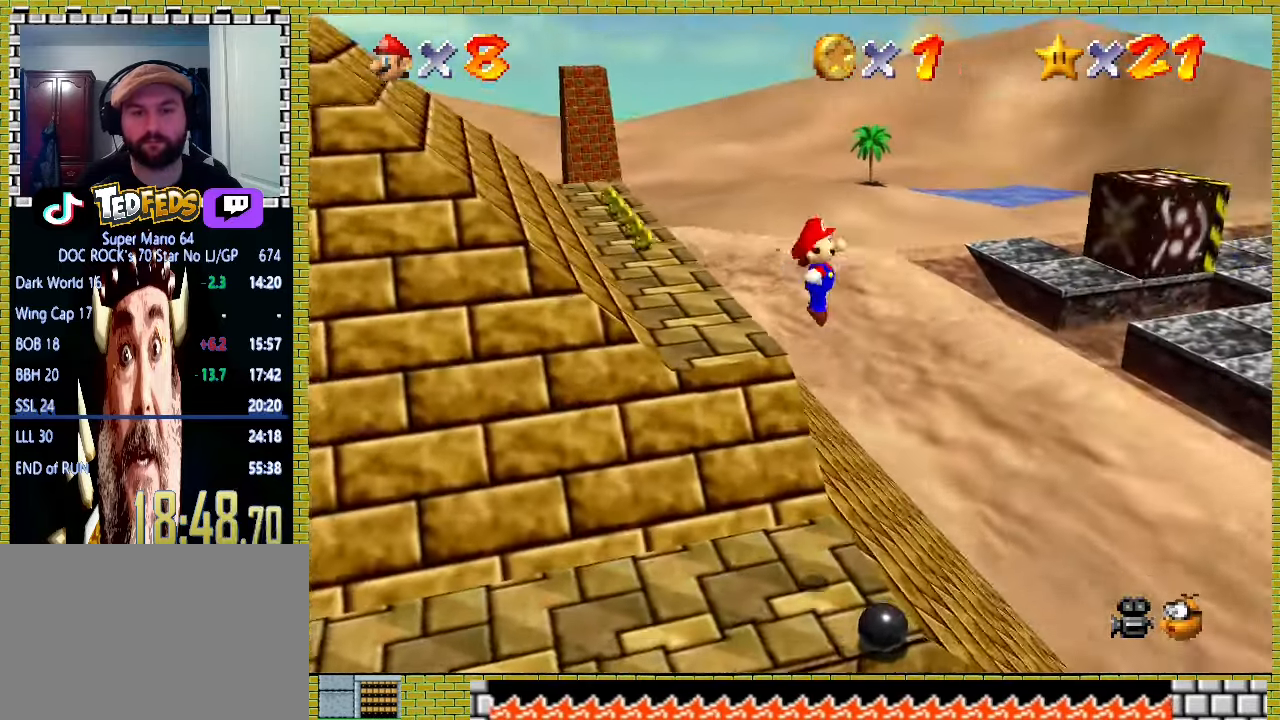
{"buttons": [], "left_stick": "up", "events": []}
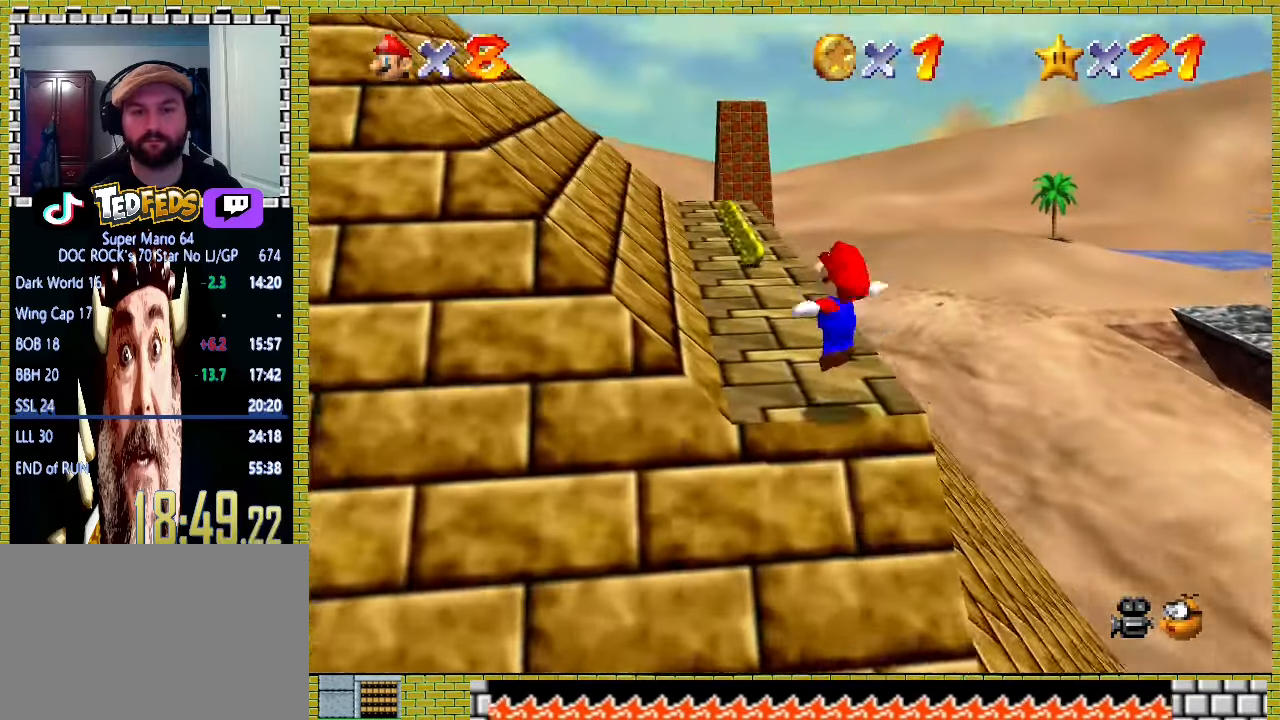
{"buttons": [], "left_stick": "up", "events": []}
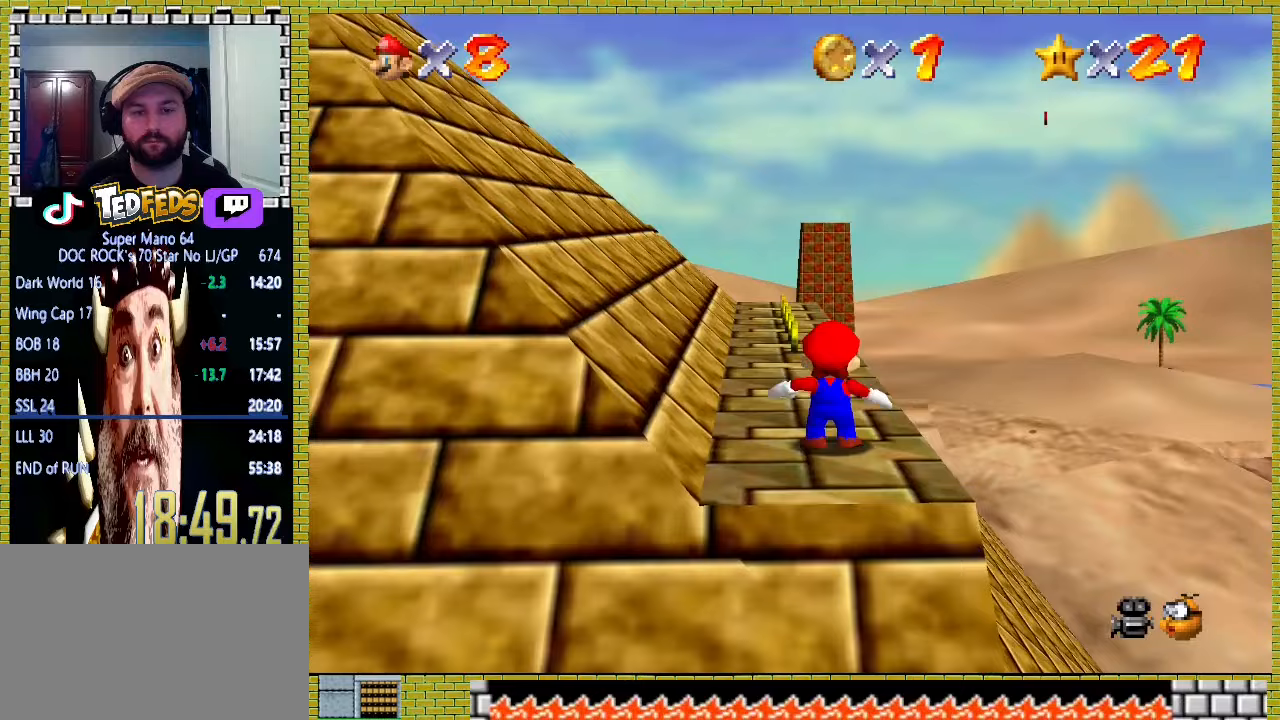
{"buttons": [], "left_stick": "up", "events": [[300, "A", "down"], [300, "X", "down"], [367, "A", "up"], [367, "X", "up"]]}
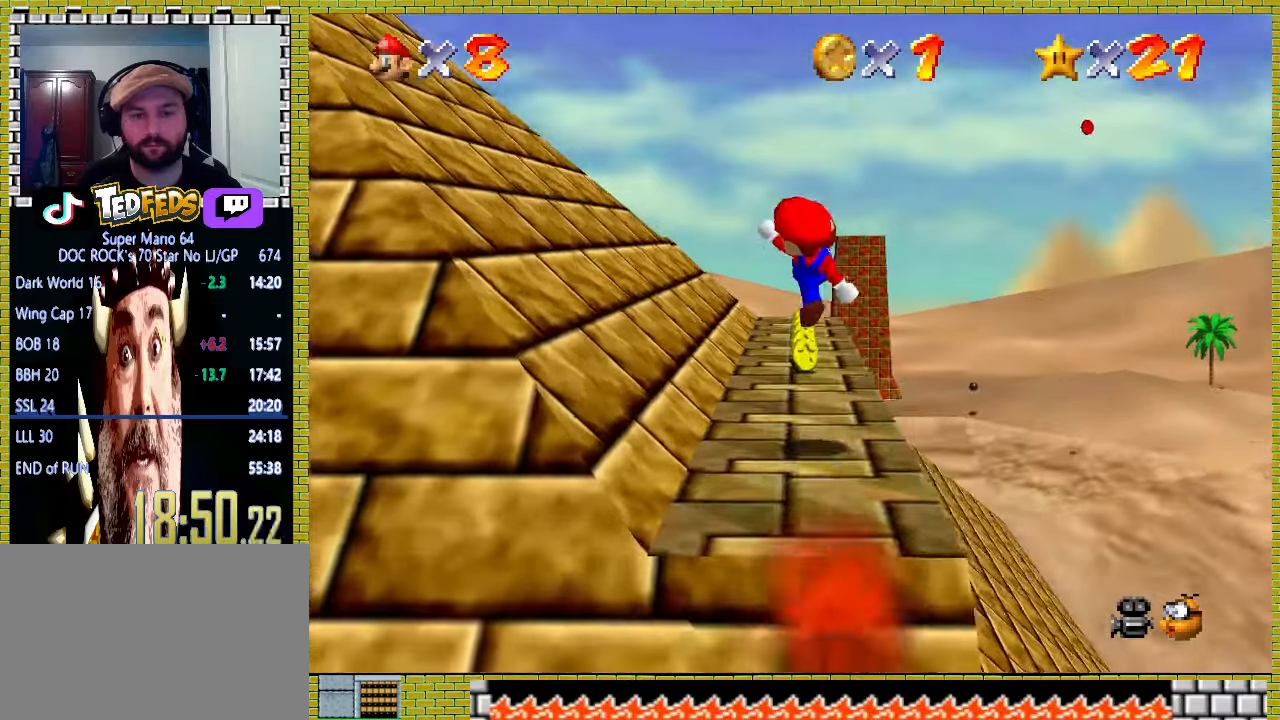
{"buttons": [], "left_stick": "up", "events": [[300, "A", "down"], [367, "A", "up"]]}
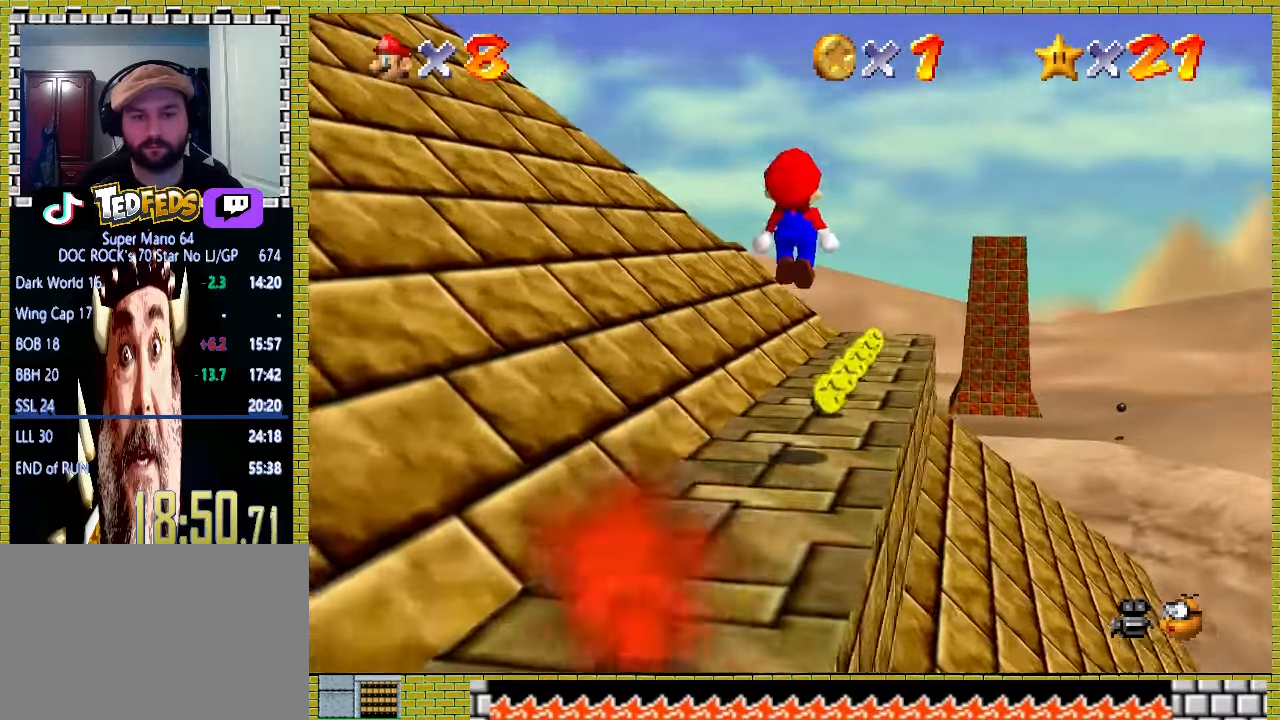
{"buttons": ["A", "X"], "left_stick": "up", "events": [[67, "X", "down"], [200, "X", "up"], [467, "A", "down"], [500, "X", "down"]]}
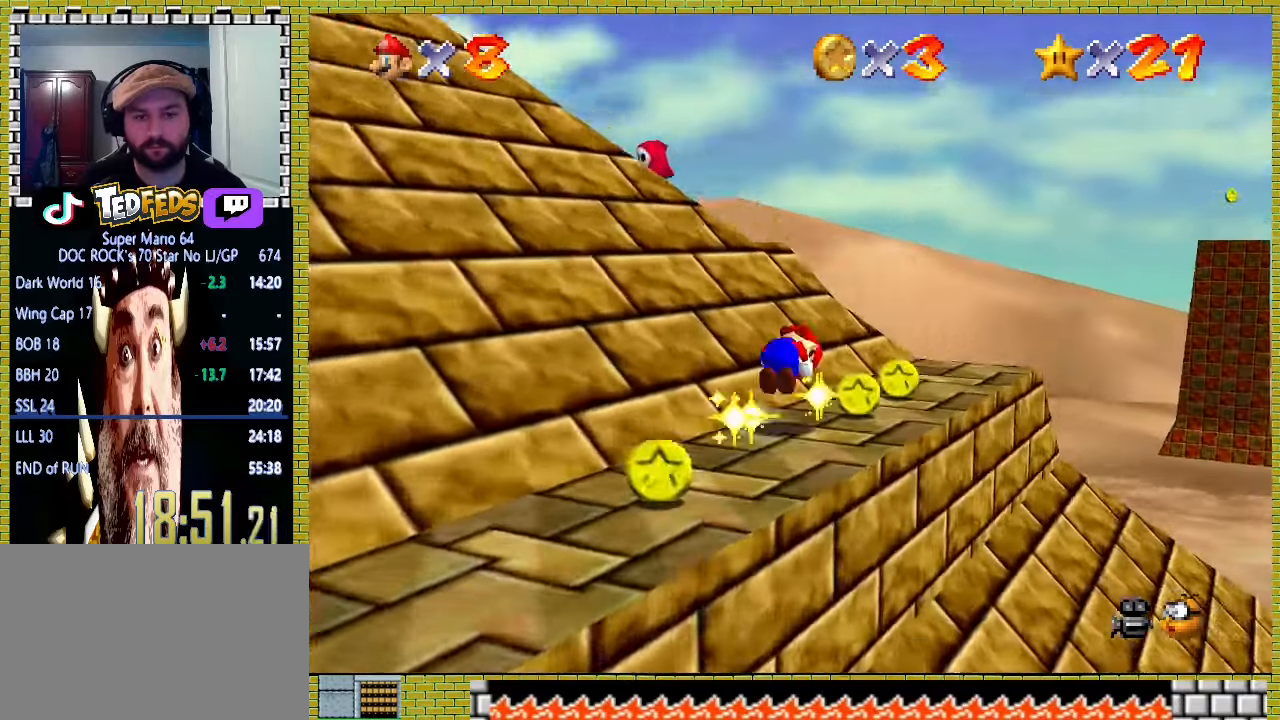
{"buttons": [], "left_stick": "up", "events": [[67, "R1", "down"], [67, "X", "up"], [100, "A", "up"], [200, "R1", "up"]]}
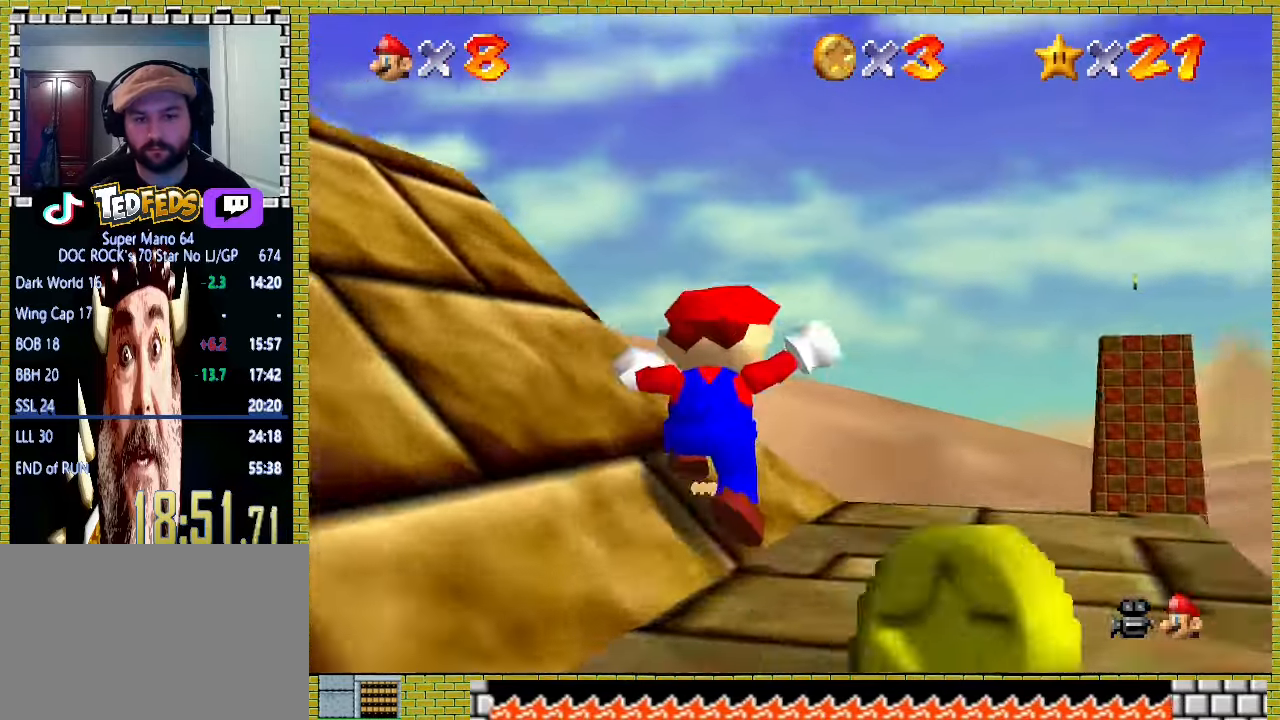
{"buttons": [], "left_stick": "up", "events": []}
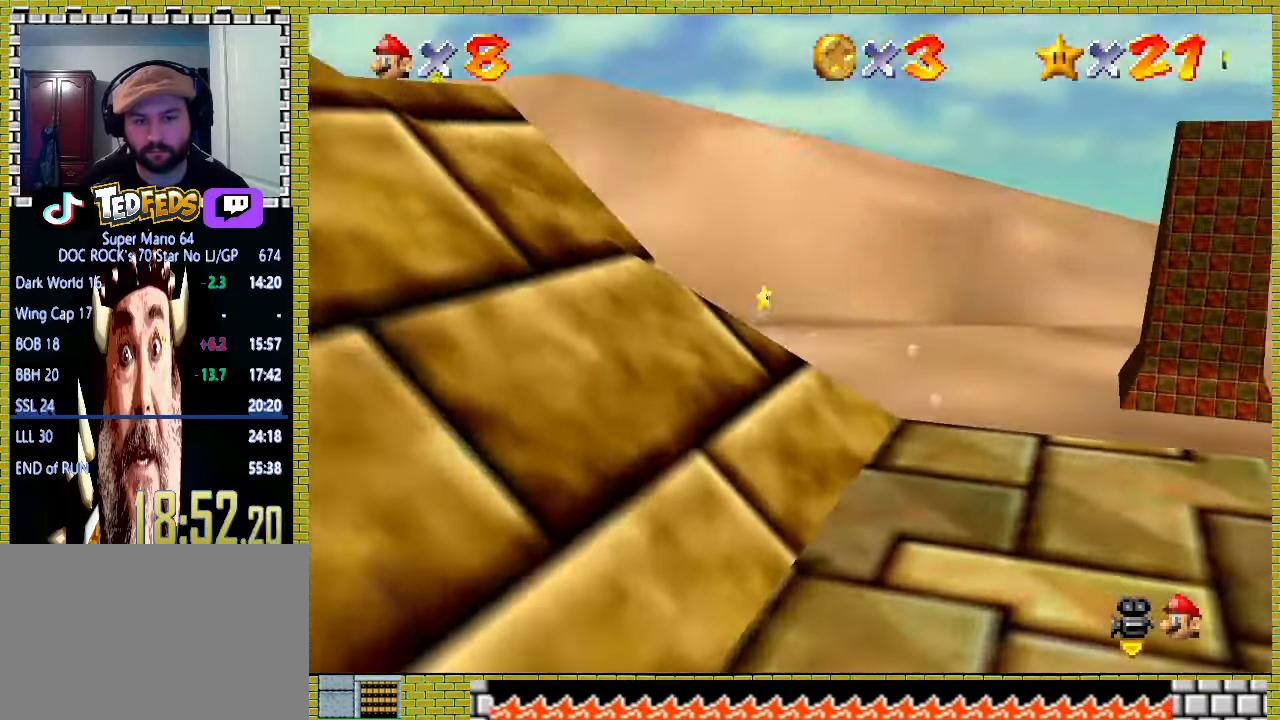
{"buttons": ["A"], "left_stick": "up", "events": [[367, "A", "down"]]}
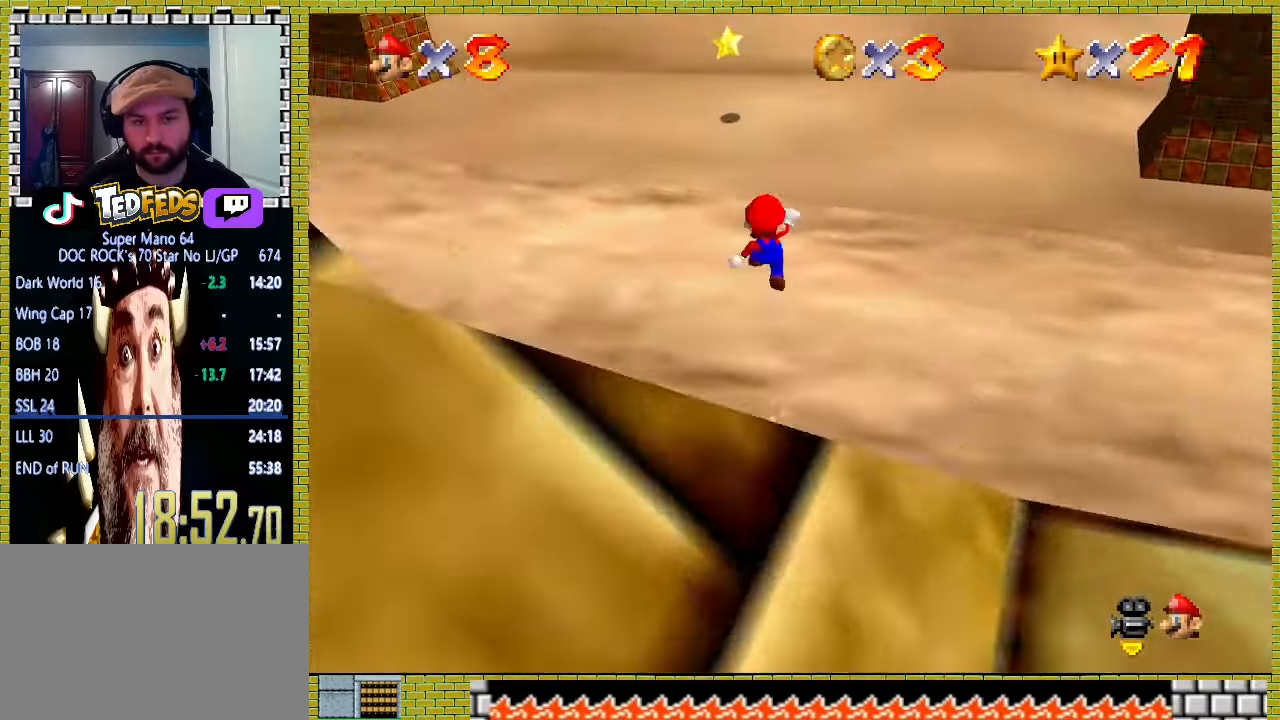
{"buttons": [], "left_stick": "up-left", "events": [[67, "left_stick", "up-left"], [300, "A", "up"]]}
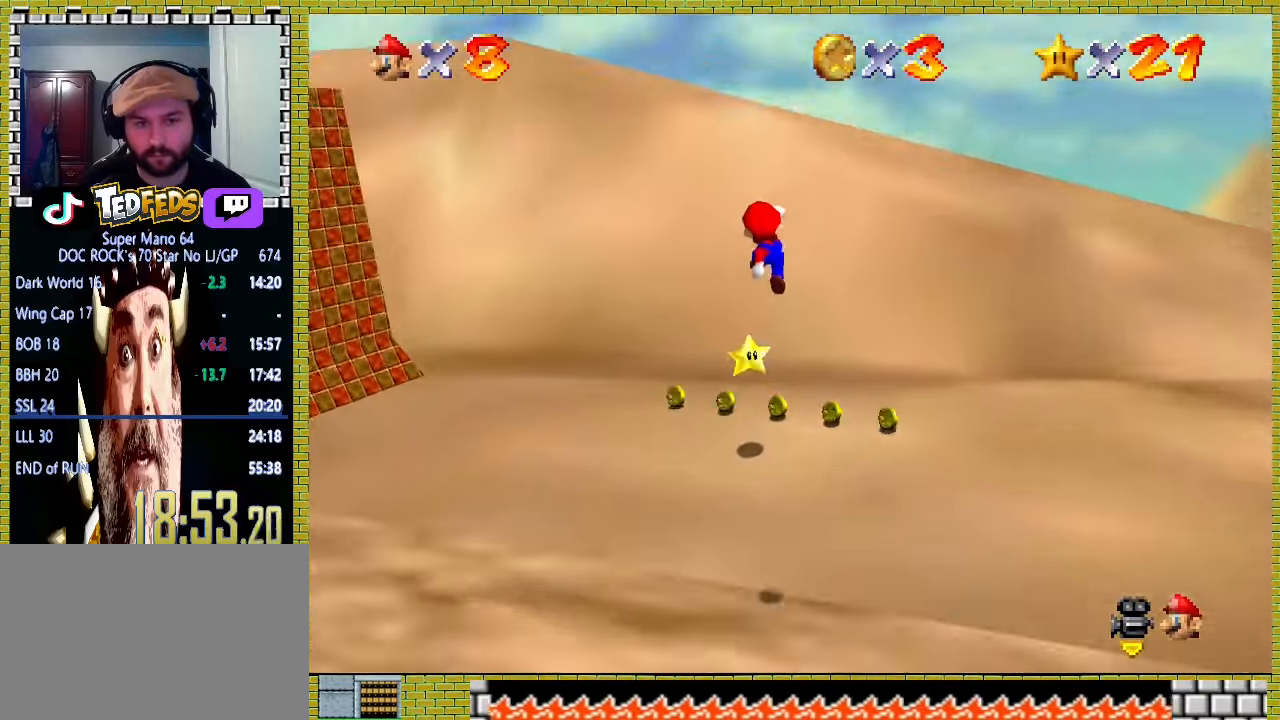
{"buttons": [], "left_stick": "down-left", "events": [[233, "left_stick", "down-left"]]}
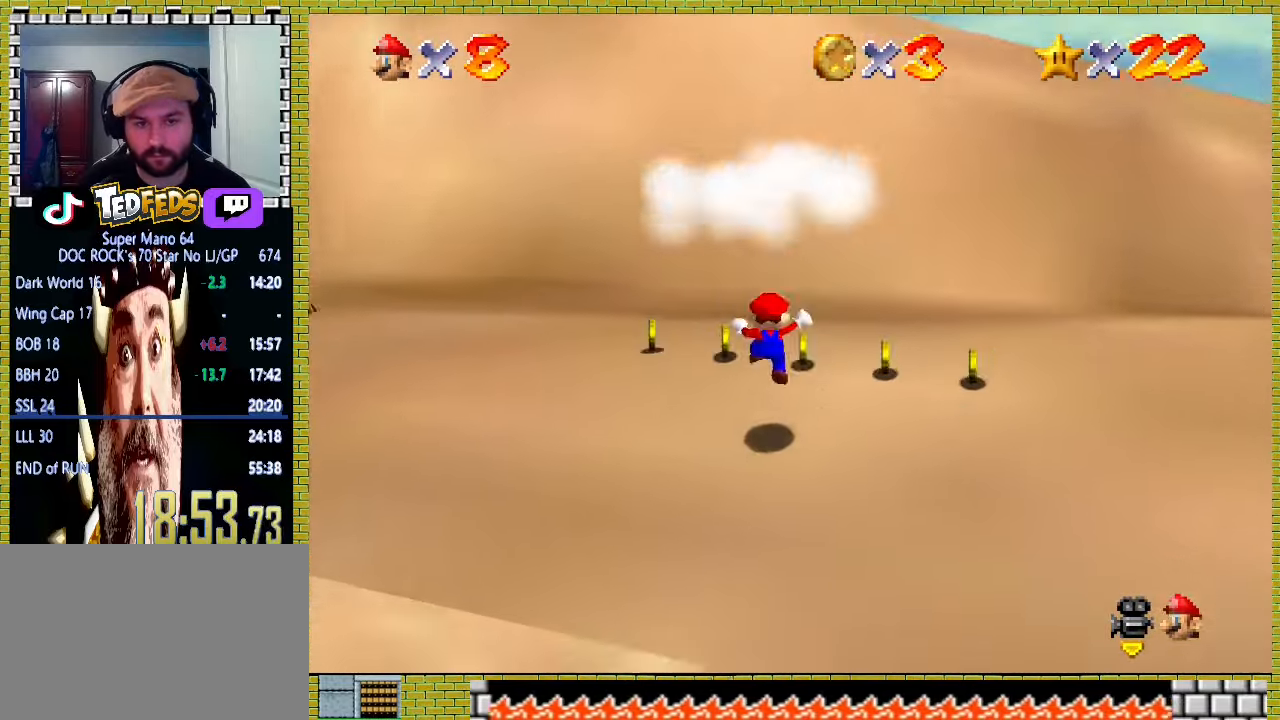
{"buttons": [], "left_stick": "center", "events": [[67, "left_stick", "center"]]}